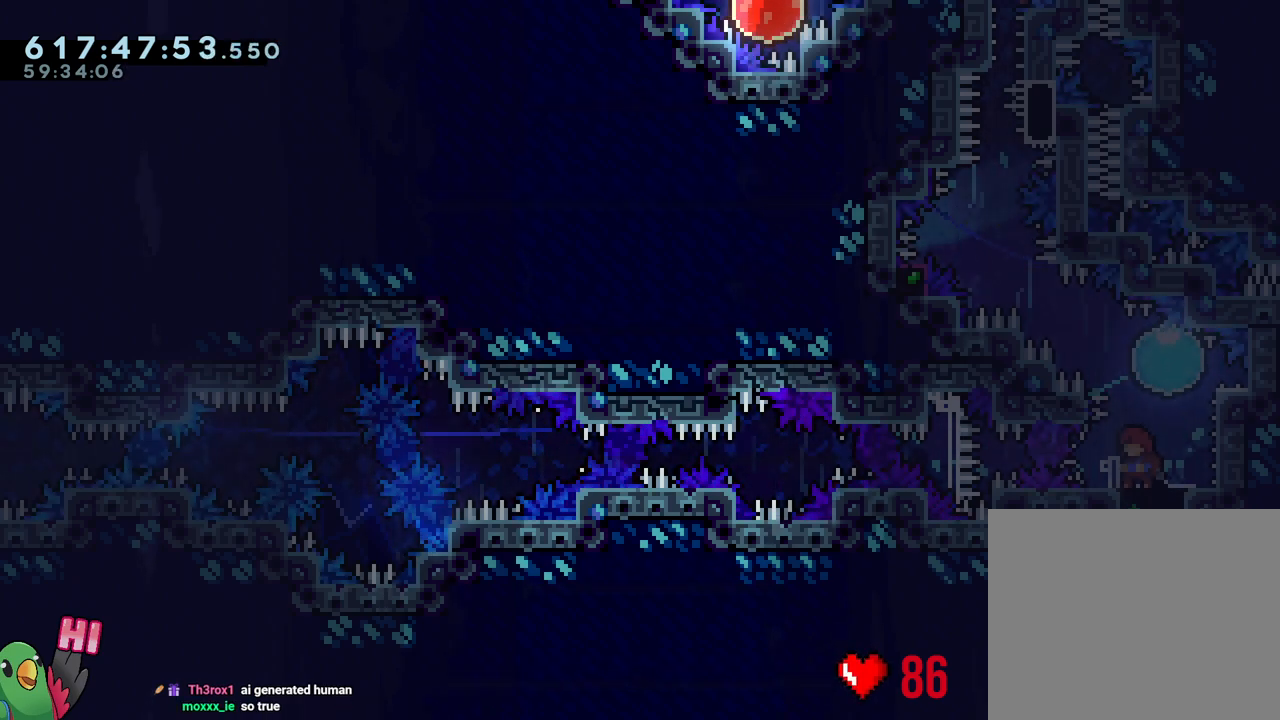
Gameplay with a controller (Nintendo layout); each line is a JSON object with the inputs held at the frame after it. "events" lists button and stick changes between this image and that frame as [ms after this image, input, new state], when the widget could be followed in between. Not read: L3 R3.
{"buttons": ["L2"], "left_stick": "center", "right_stick": "center", "events": [[50, "R2", "down"], [250, "L2", "down"], [250, "R2", "up"]]}
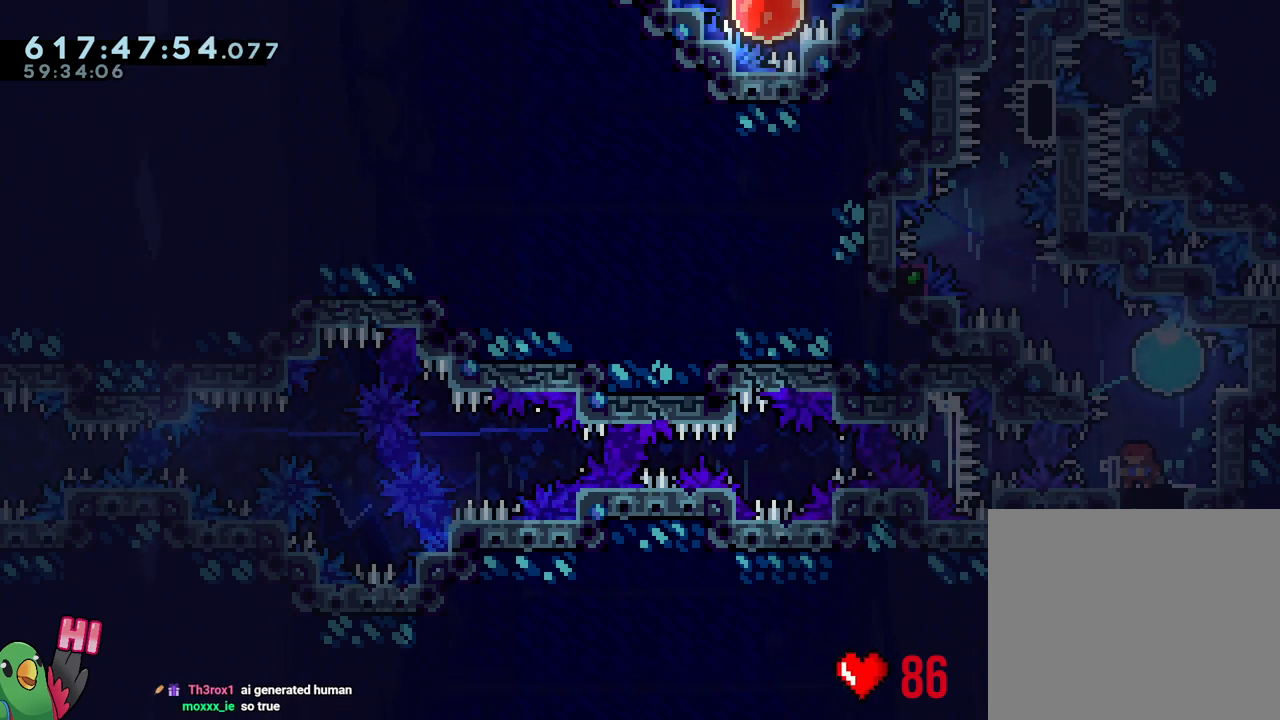
{"buttons": ["B"], "left_stick": "center", "right_stick": "center", "events": [[17, "Y", "down"], [17, "left_stick", "up-right"], [183, "R2", "down"], [183, "Y", "up"], [250, "R2", "up"], [250, "left_stick", "up-left"], [350, "L2", "up"], [383, "left_stick", "center"], [483, "B", "down"]]}
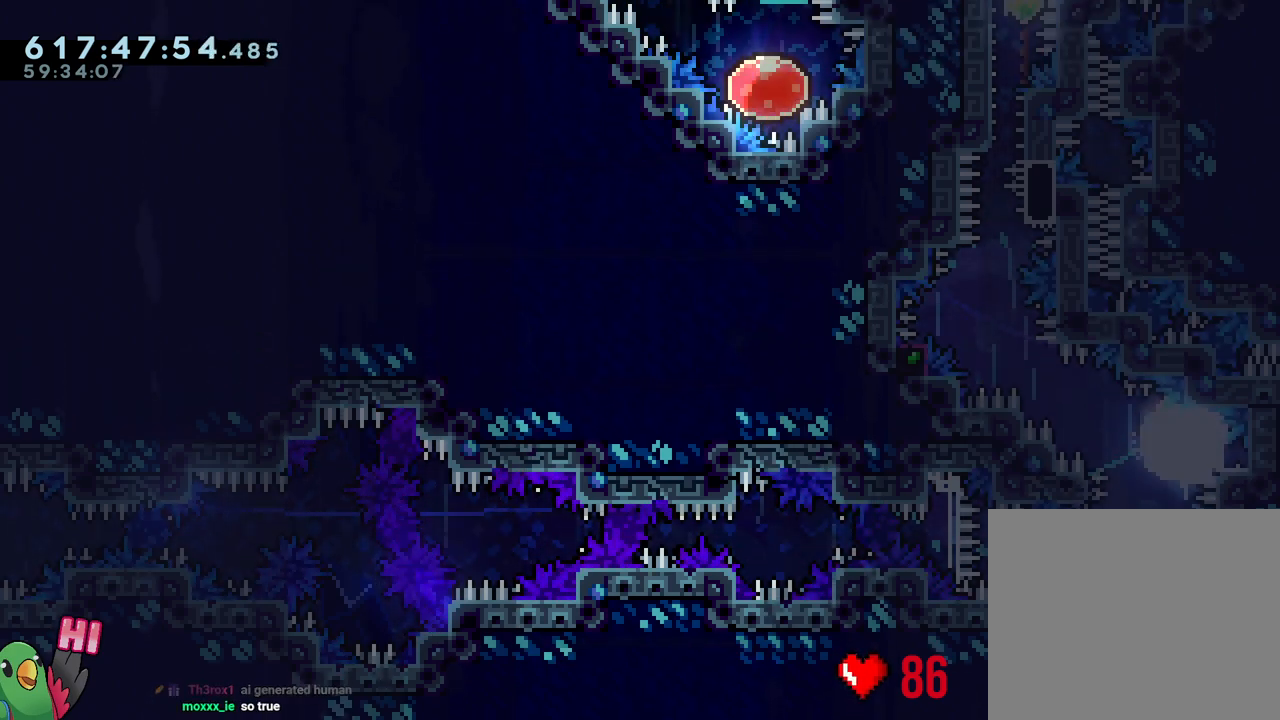
{"buttons": ["B", "L1"], "left_stick": "center", "right_stick": "center", "events": [[117, "right_stick", "up-left"], [200, "right_stick", "down-left"], [250, "right_stick", "center"], [383, "L1", "down"]]}
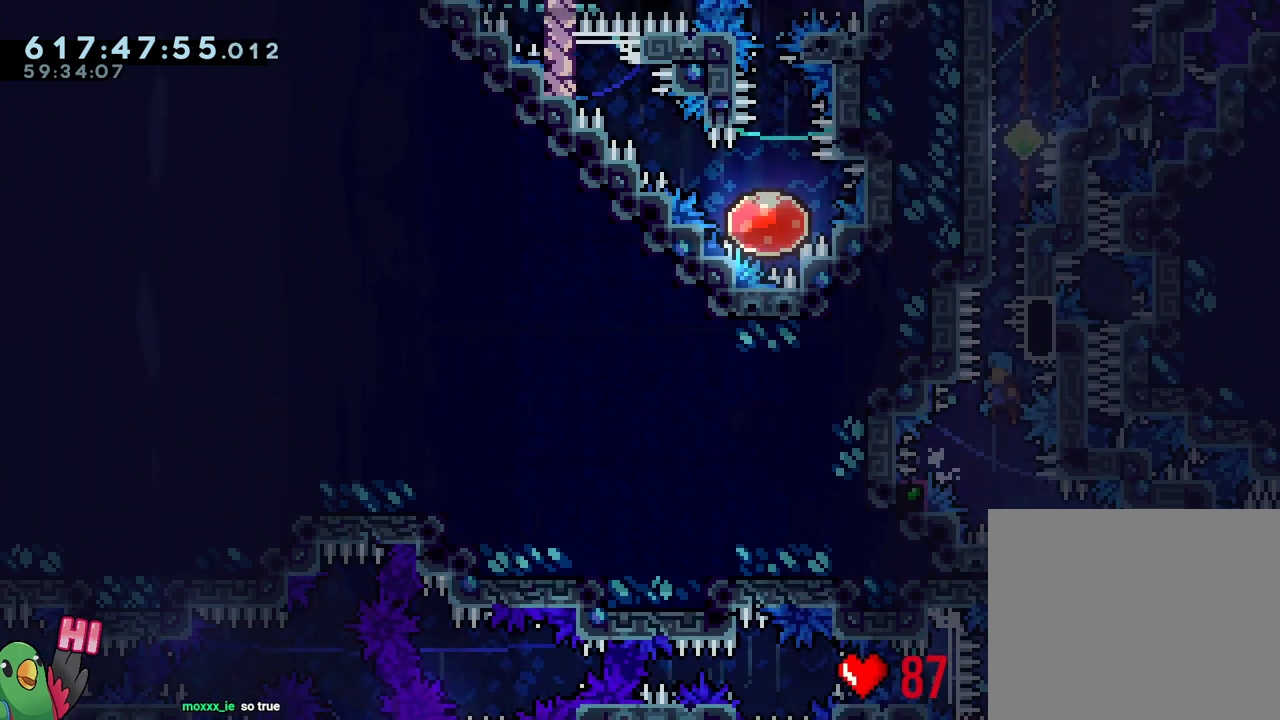
{"buttons": ["R1"], "left_stick": "right", "right_stick": "center", "events": [[33, "R1", "down"], [100, "L1", "up"], [150, "left_stick", "right"], [167, "B", "up"]]}
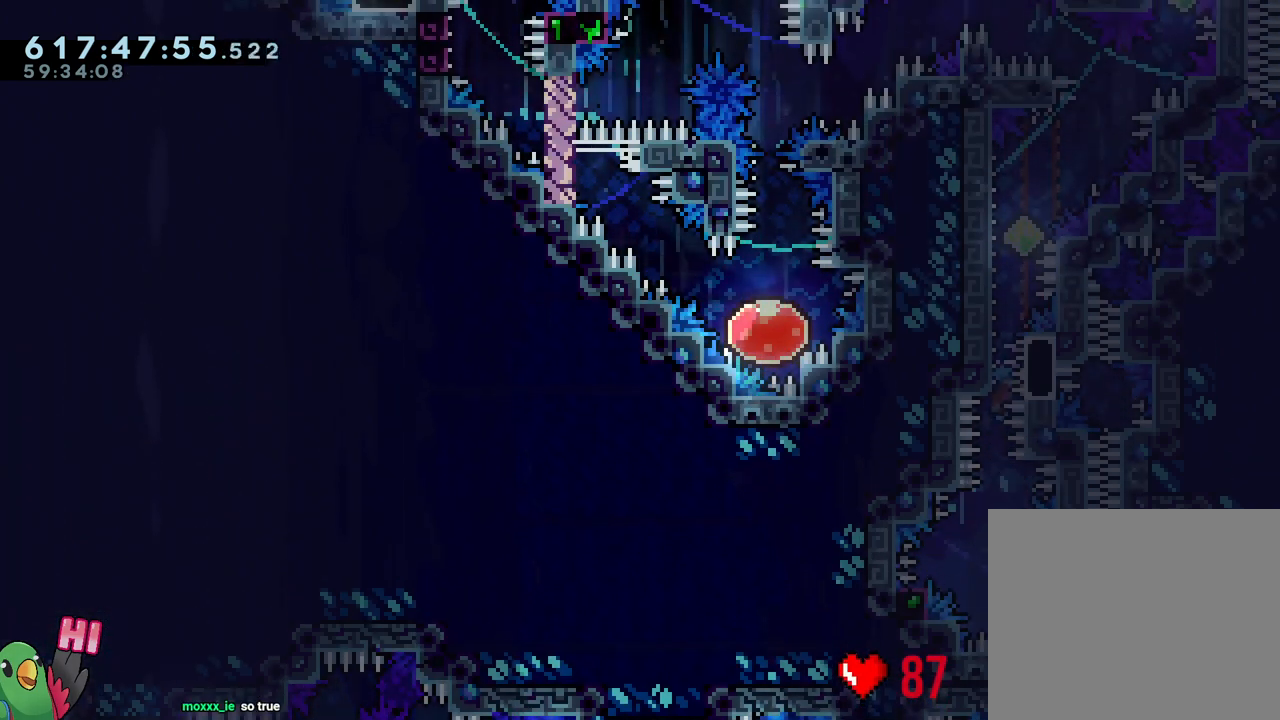
{"buttons": ["L1", "R1"], "left_stick": "right", "right_stick": "center", "events": [[183, "Y", "down"], [300, "B", "down"], [383, "L1", "down"], [450, "Y", "up"], [467, "B", "up"]]}
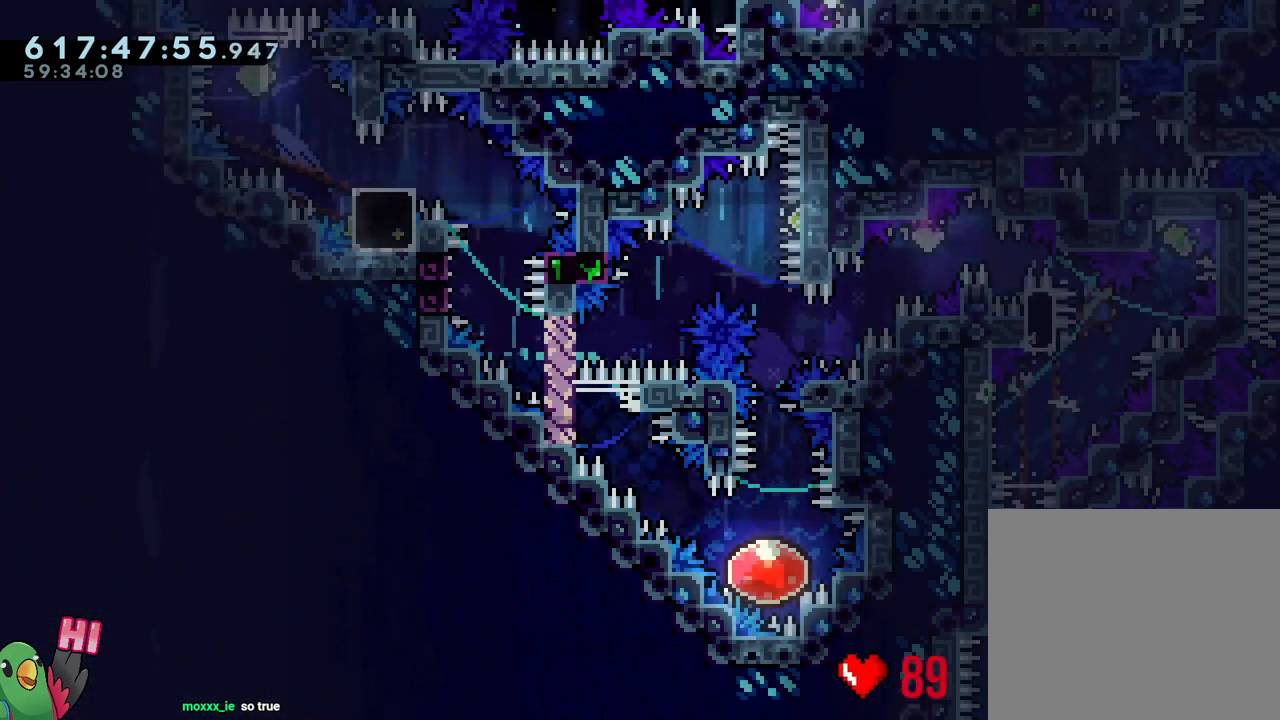
{"buttons": ["B", "R1"], "left_stick": "center", "right_stick": "center", "events": [[233, "Y", "down"], [250, "left_stick", "left"], [350, "Y", "up"], [400, "left_stick", "center"], [417, "L1", "up"], [467, "B", "down"]]}
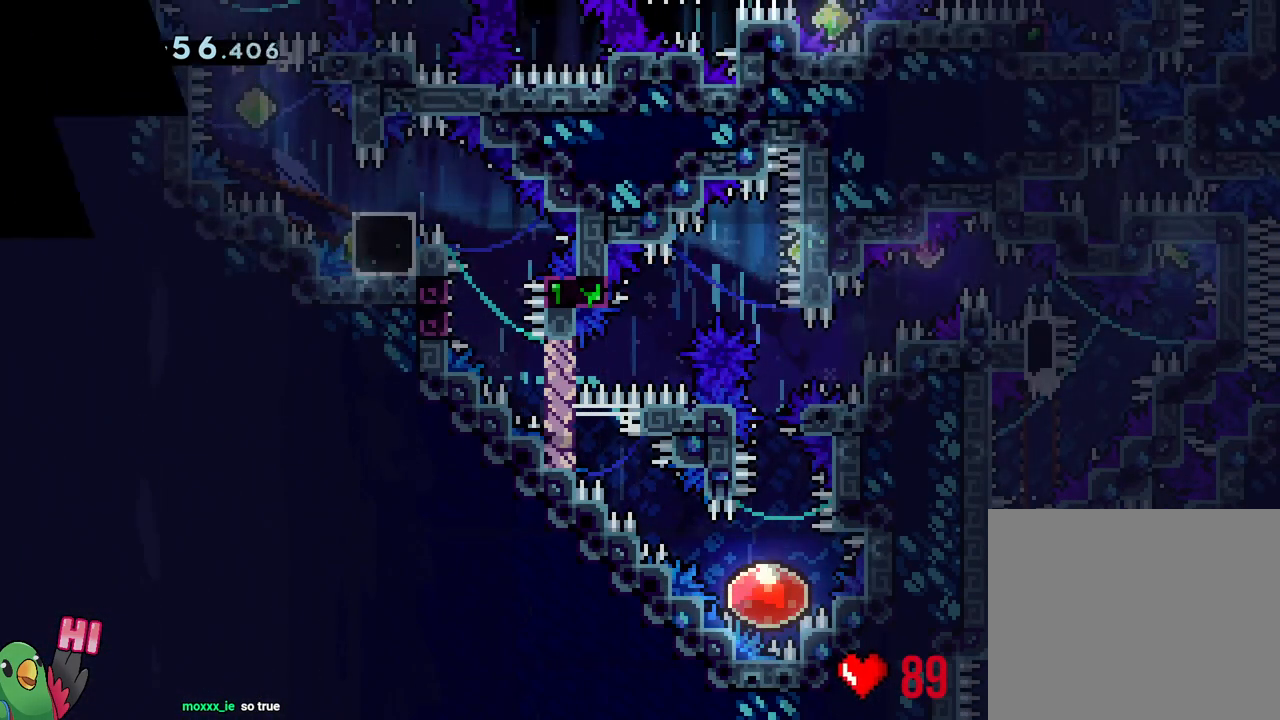
{"buttons": ["B", "L2", "R1"], "left_stick": "center", "right_stick": "center", "events": [[83, "B", "up"], [217, "B", "down"], [300, "B", "up"], [383, "B", "down"], [500, "L2", "down"]]}
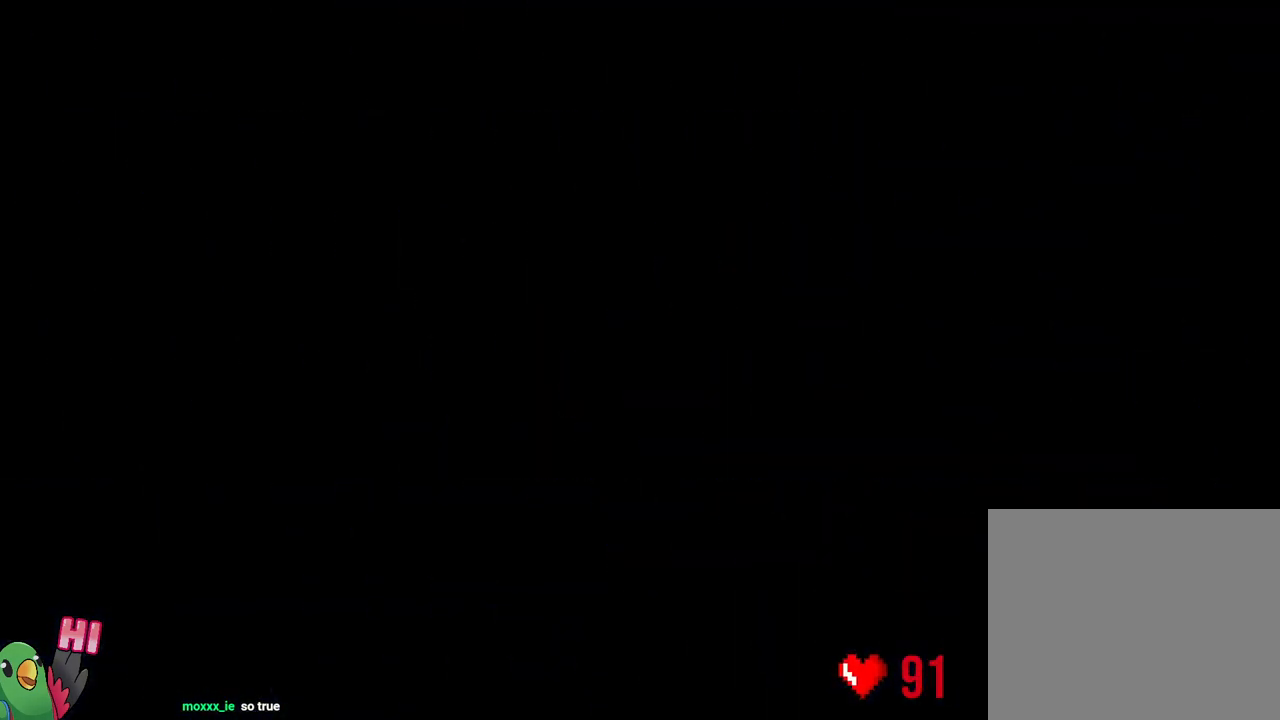
{"buttons": ["L2"], "left_stick": "center", "right_stick": "center", "events": [[50, "B", "up"], [50, "R1", "up"]]}
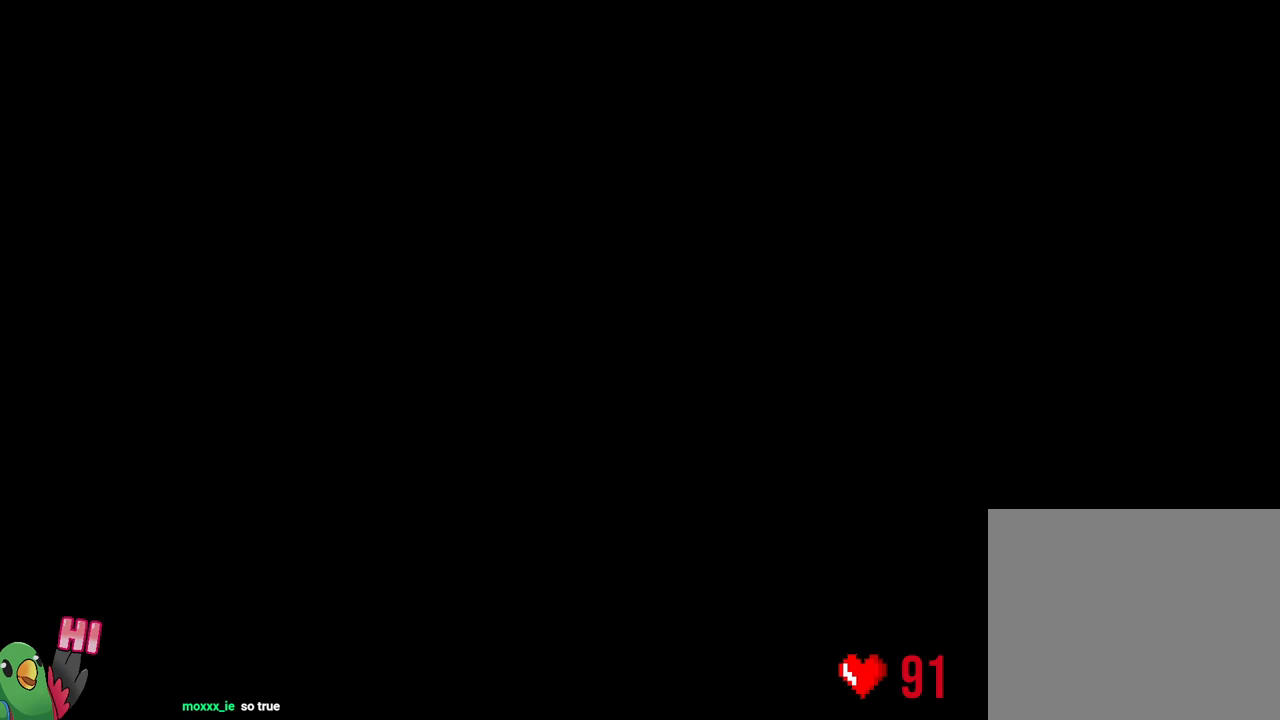
{"buttons": ["L2"], "left_stick": "center", "right_stick": "center", "events": []}
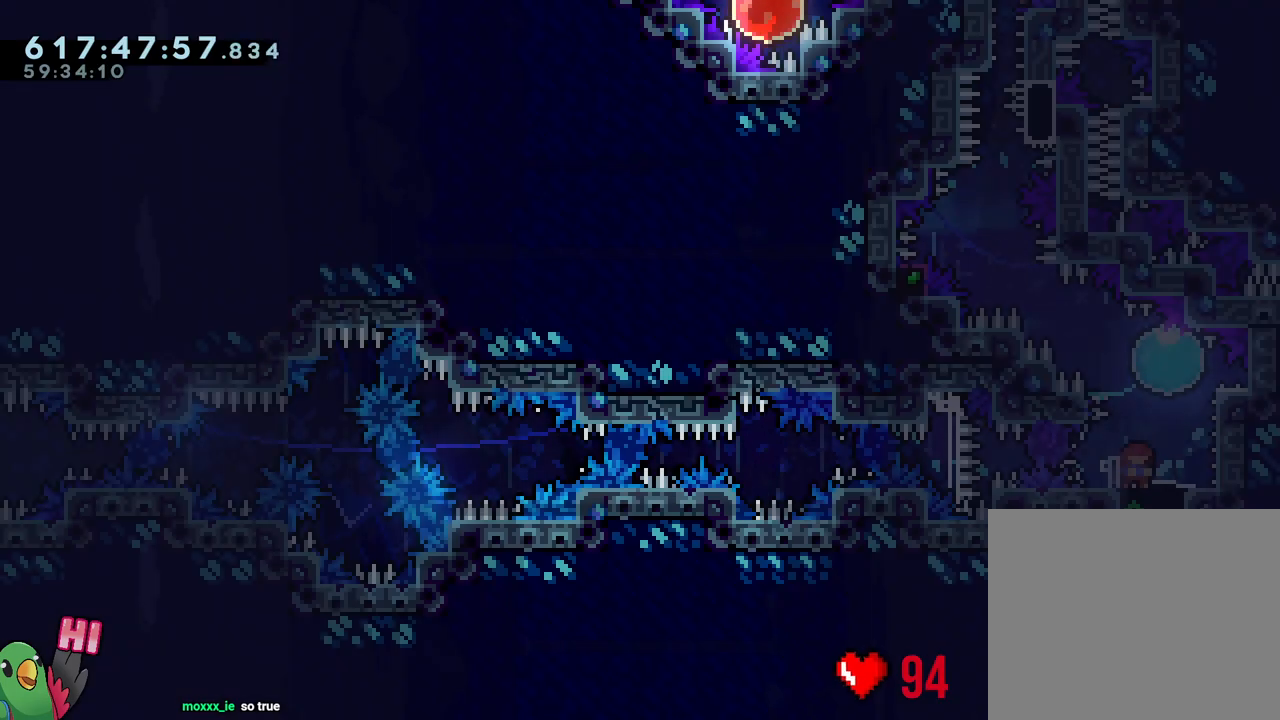
{"buttons": ["B"], "left_stick": "center", "right_stick": "center", "events": [[17, "B", "down"], [17, "Y", "down"], [17, "left_stick", "up-right"], [83, "B", "up"], [183, "Y", "up"], [200, "left_stick", "up-left"], [317, "L2", "up"], [317, "left_stick", "center"], [467, "B", "down"]]}
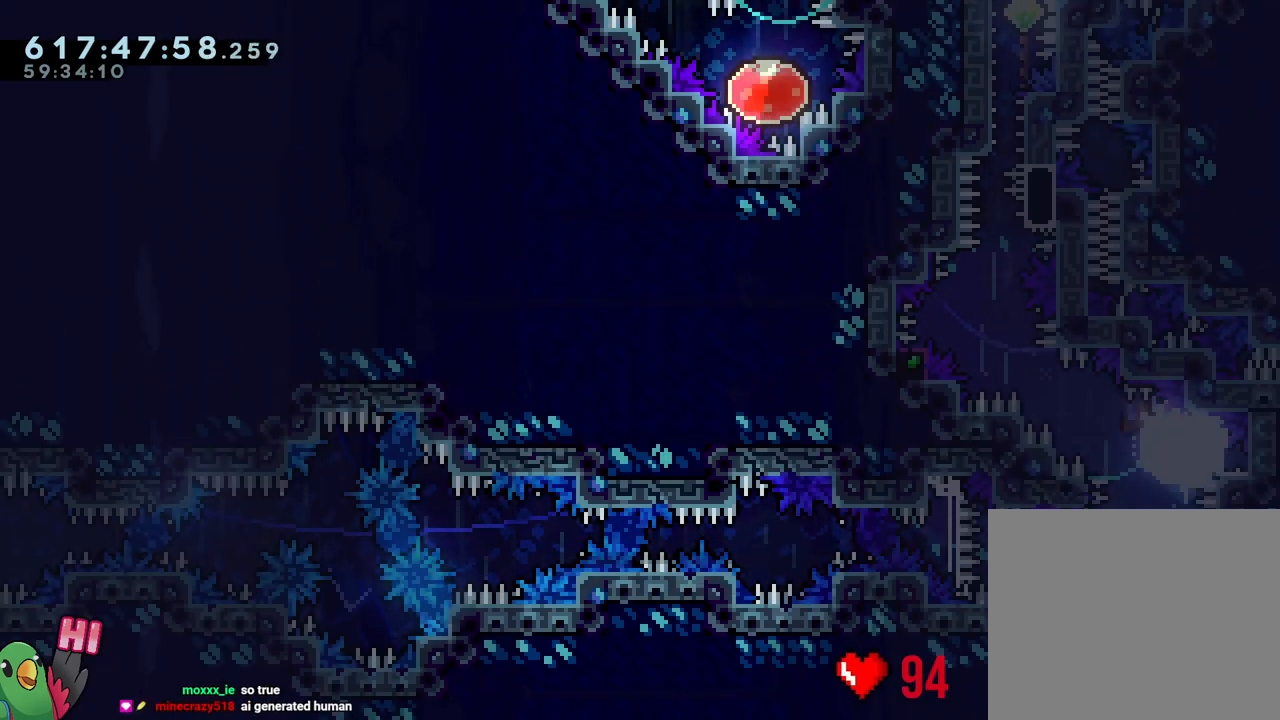
{"buttons": ["B", "L1", "R1"], "left_stick": "center", "right_stick": "center", "events": [[67, "right_stick", "up-left"], [217, "right_stick", "center"], [350, "L1", "down"], [483, "R1", "down"]]}
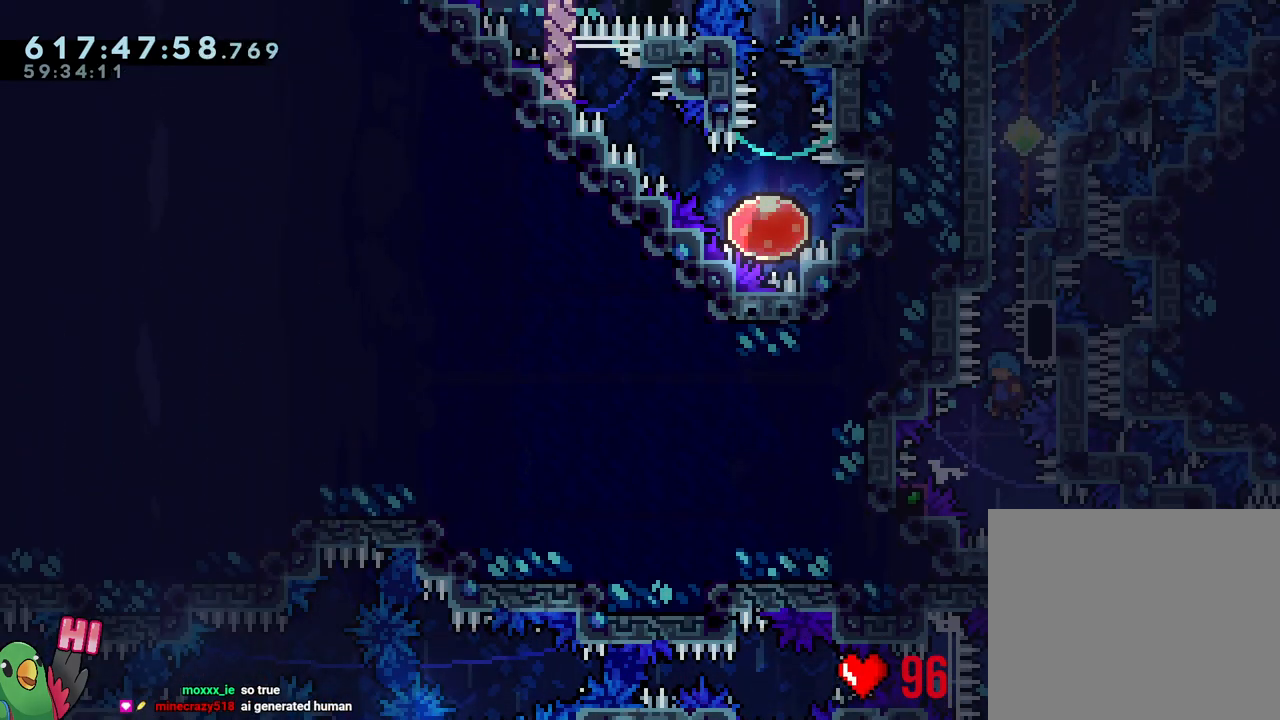
{"buttons": ["R1"], "left_stick": "right", "right_stick": "center", "events": [[100, "left_stick", "right"], [117, "L1", "up"], [133, "B", "up"]]}
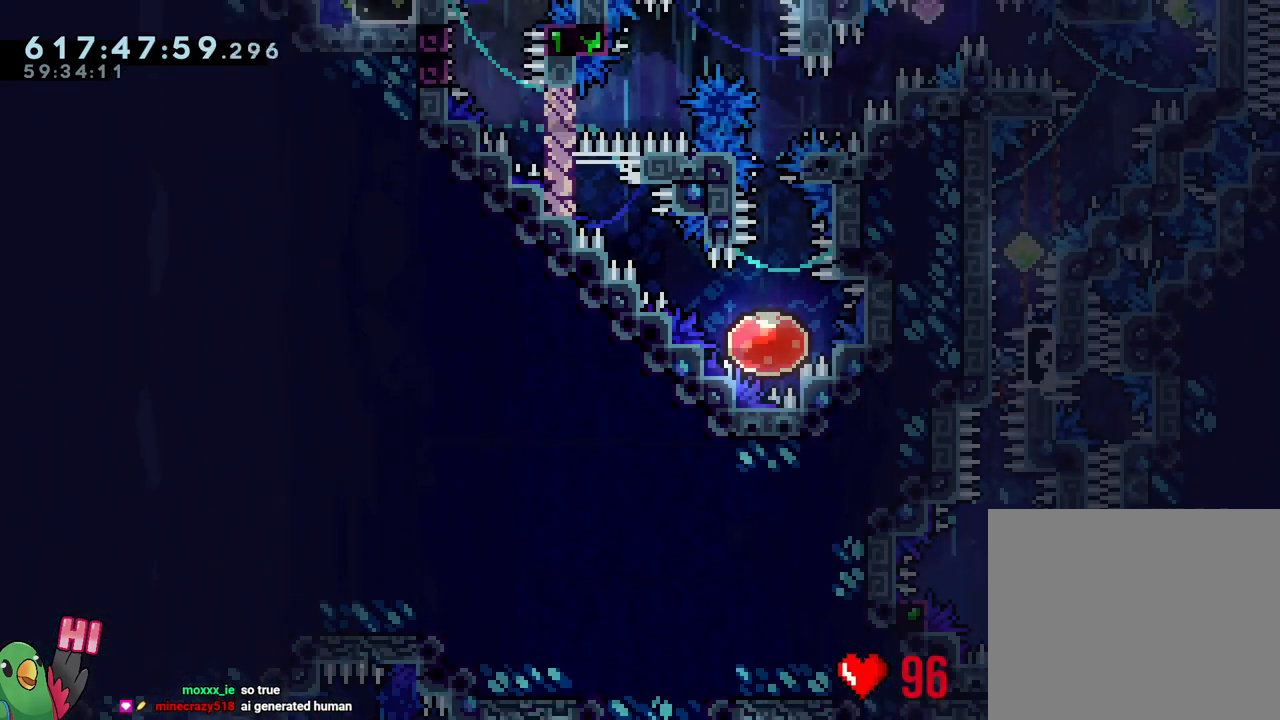
{"buttons": ["L1", "R1"], "left_stick": "right", "right_stick": "center", "events": [[183, "Y", "down"], [250, "B", "down"], [350, "L1", "down"], [433, "Y", "up"], [450, "B", "up"]]}
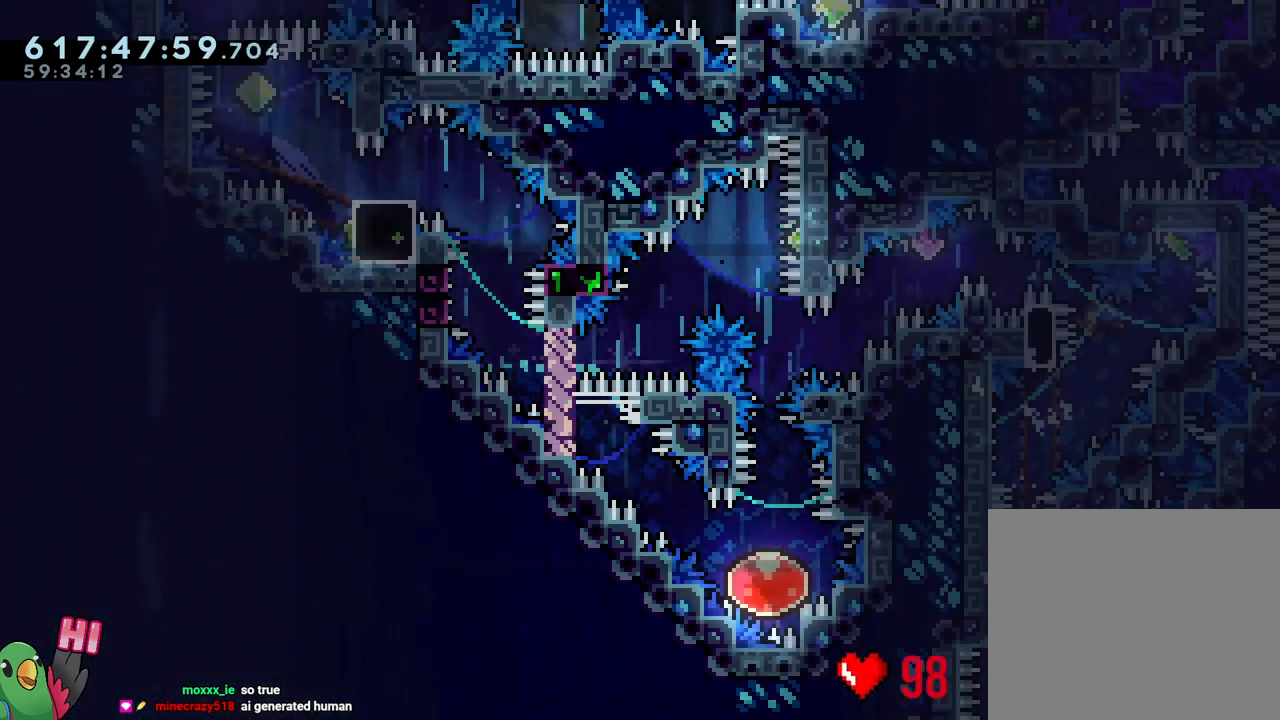
{"buttons": ["B", "R1"], "left_stick": "center", "right_stick": "center", "events": [[200, "Y", "down"], [200, "left_stick", "left"], [333, "Y", "up"], [417, "L1", "up"], [417, "left_stick", "center"], [450, "B", "down"]]}
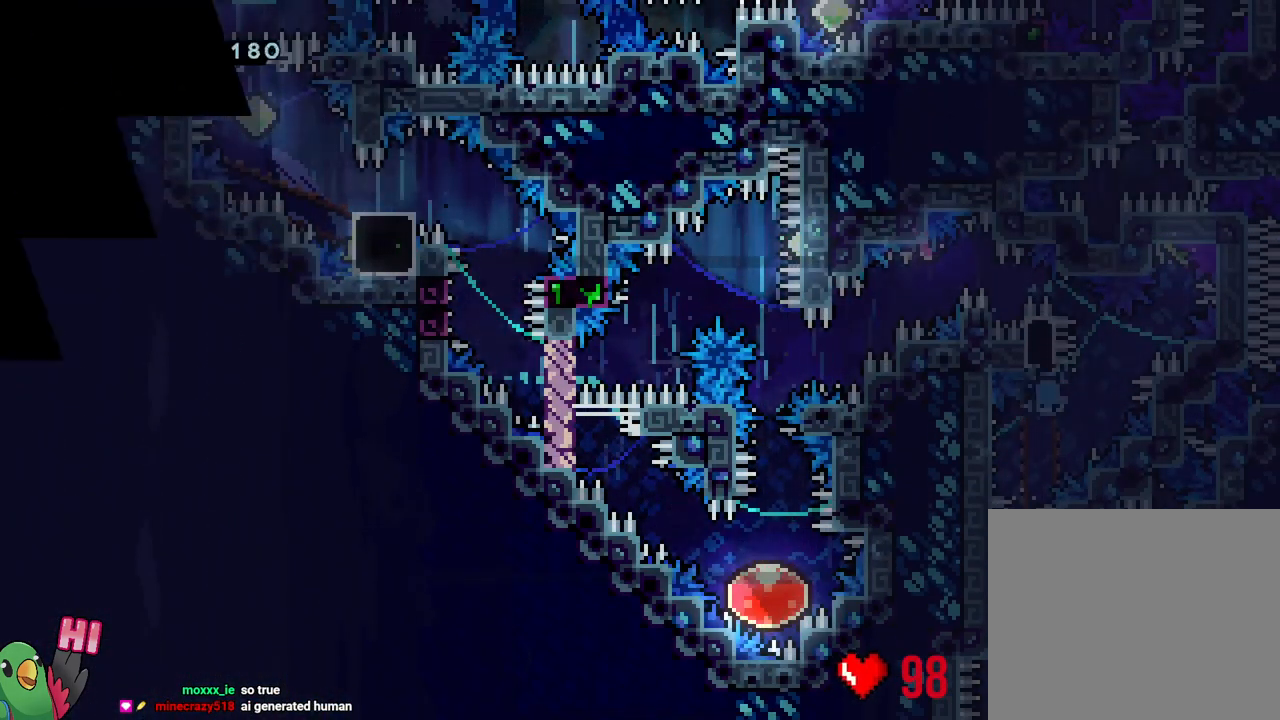
{"buttons": ["R1"], "left_stick": "center", "right_stick": "center", "events": [[83, "B", "up"], [200, "B", "down"], [300, "B", "up"], [367, "B", "down"], [500, "B", "up"]]}
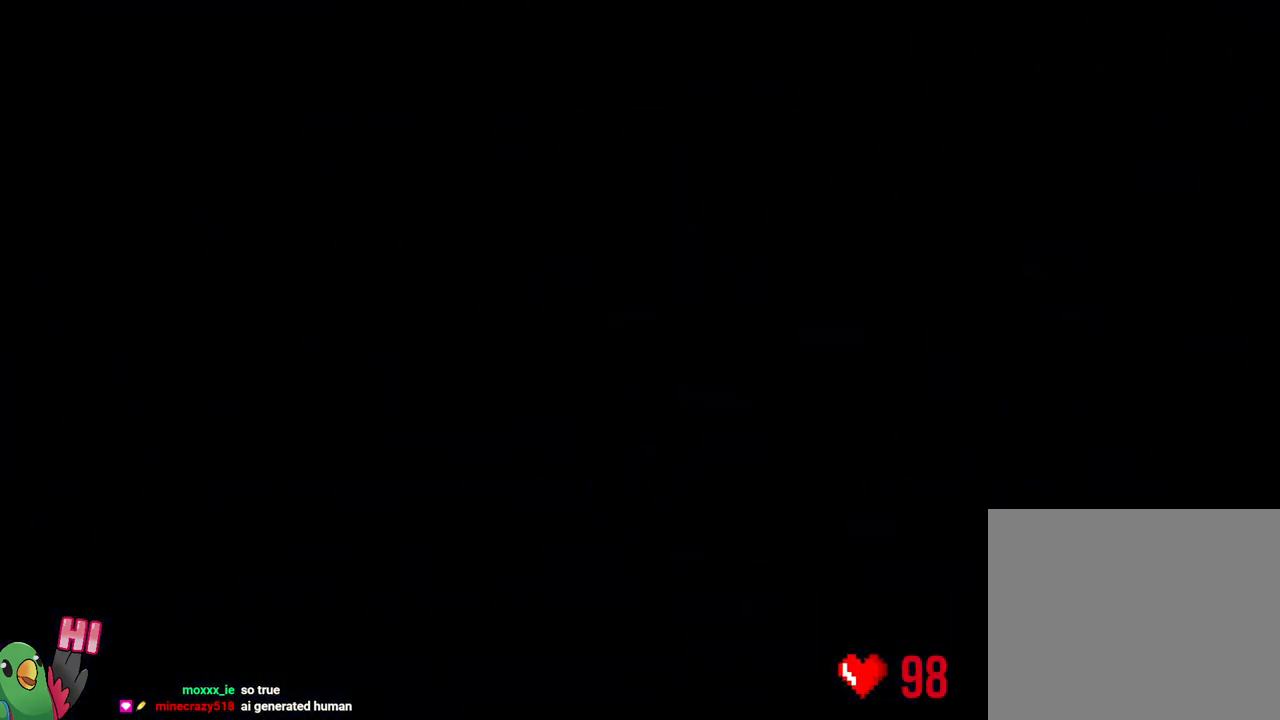
{"buttons": ["L2"], "left_stick": "center", "right_stick": "center", "events": [[67, "B", "down"], [133, "L2", "down"], [217, "R1", "up"], [233, "B", "up"]]}
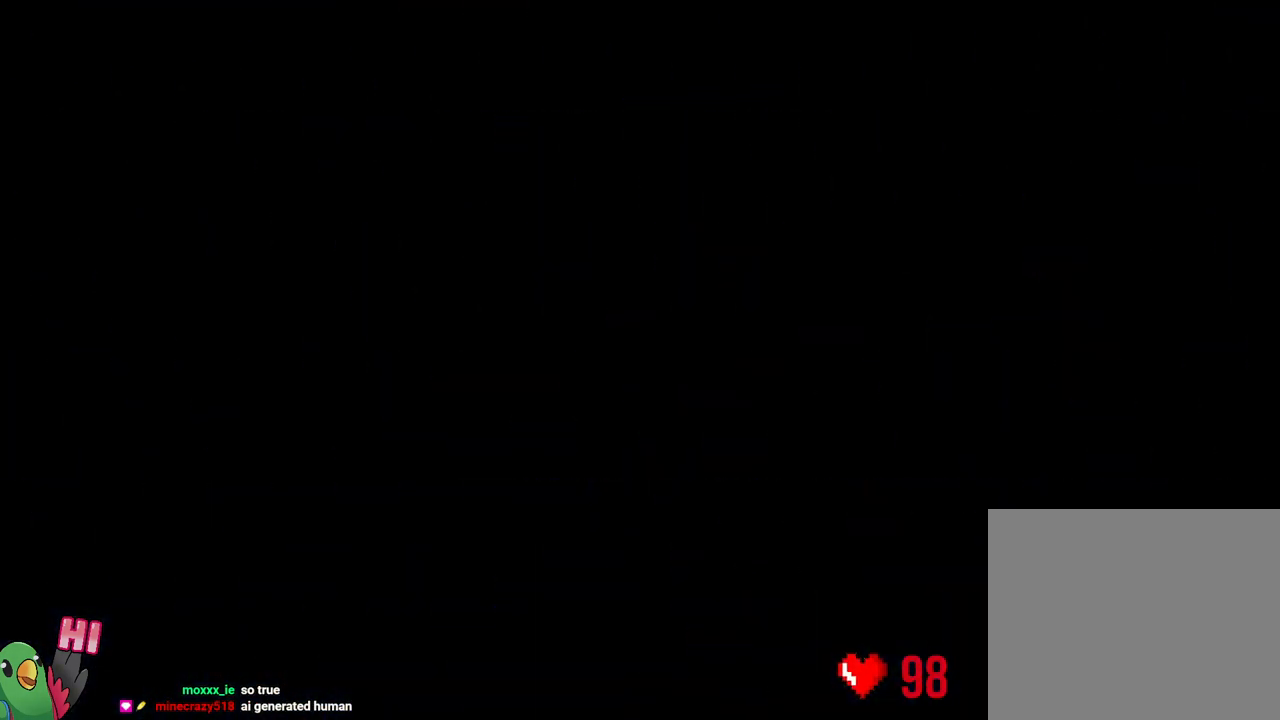
{"buttons": ["Y", "L2"], "left_stick": "up-right", "right_stick": "center", "events": [[450, "Y", "down"], [467, "left_stick", "up-right"]]}
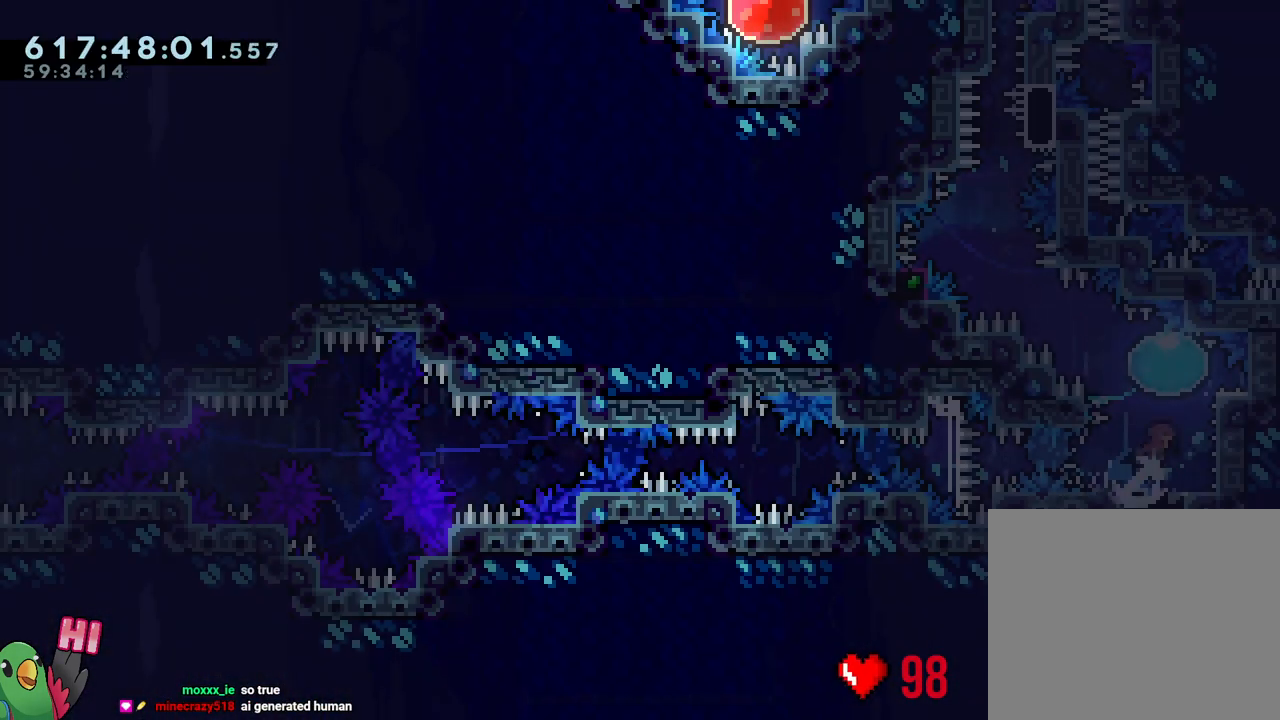
{"buttons": ["B"], "left_stick": "center", "right_stick": "up-left", "events": [[83, "Y", "up"], [117, "R2", "down"], [117, "left_stick", "up-left"], [167, "R2", "up"], [267, "left_stick", "center"], [283, "L2", "up"], [383, "B", "down"], [467, "right_stick", "up-left"]]}
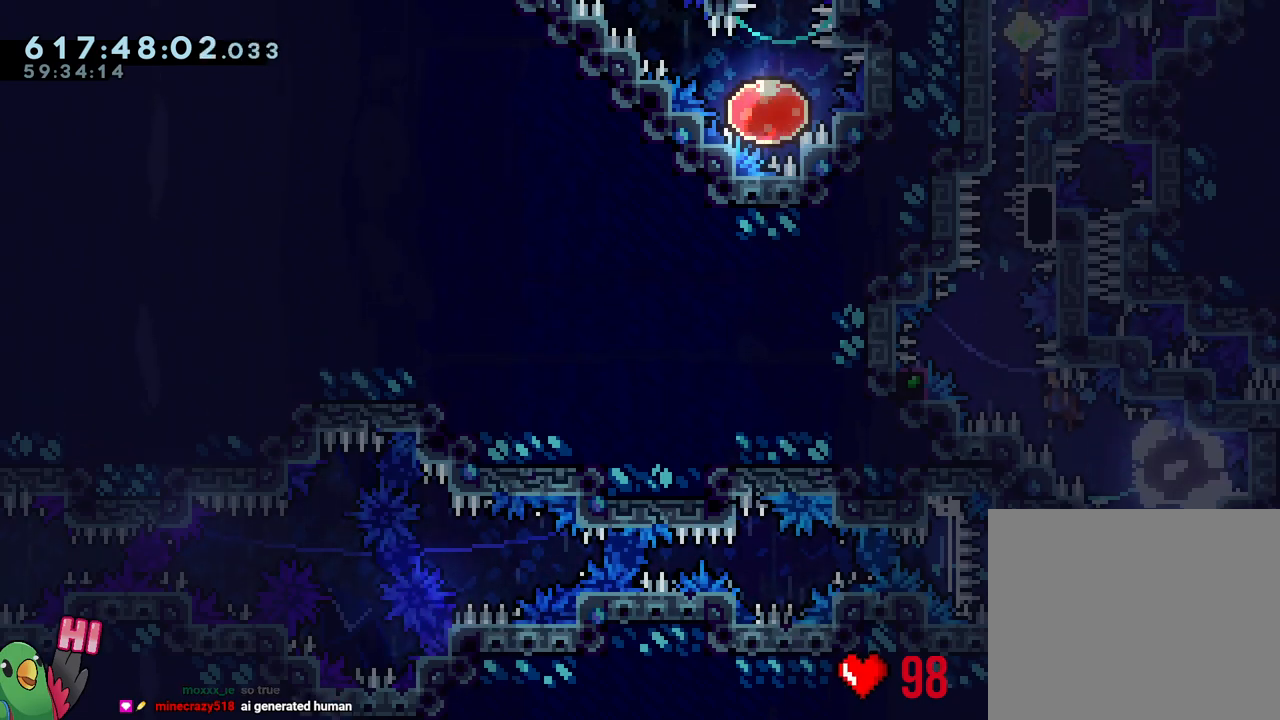
{"buttons": ["B", "R1"], "left_stick": "center", "right_stick": "center", "events": [[150, "right_stick", "center"], [267, "L1", "down"], [417, "R1", "down"], [483, "L1", "up"]]}
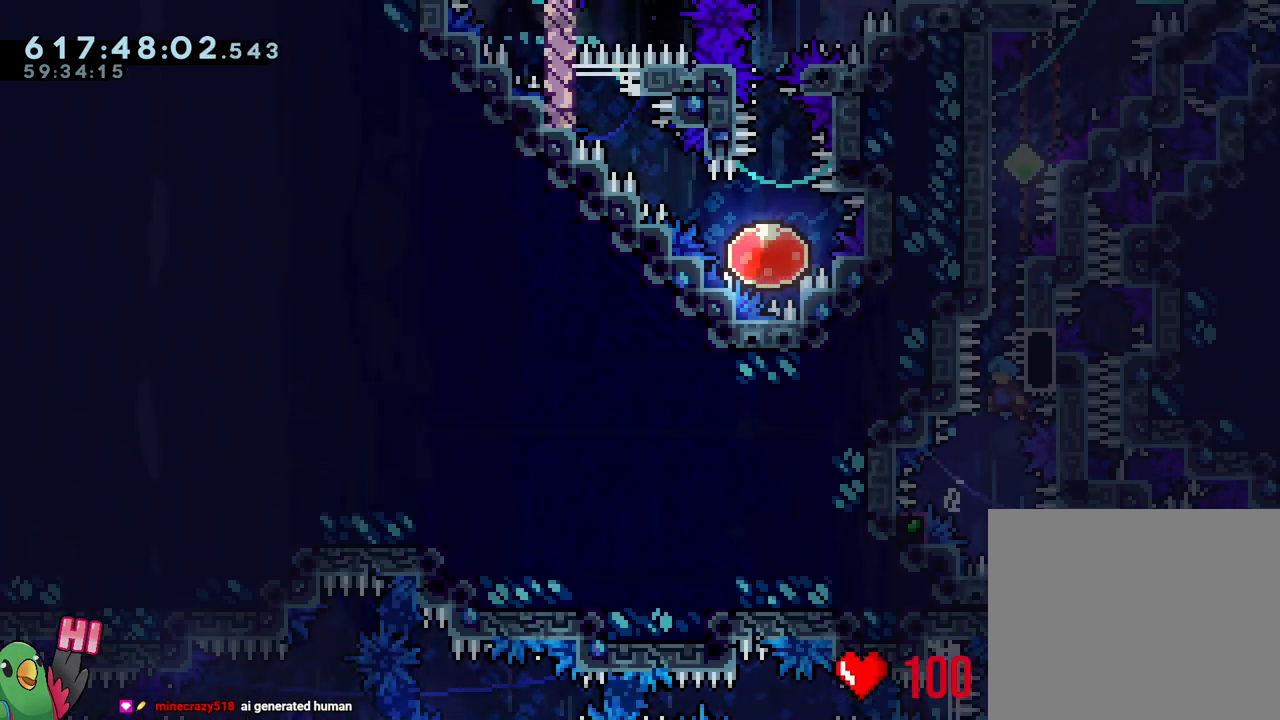
{"buttons": ["R1"], "left_stick": "right", "right_stick": "center", "events": [[50, "left_stick", "right"], [100, "B", "up"]]}
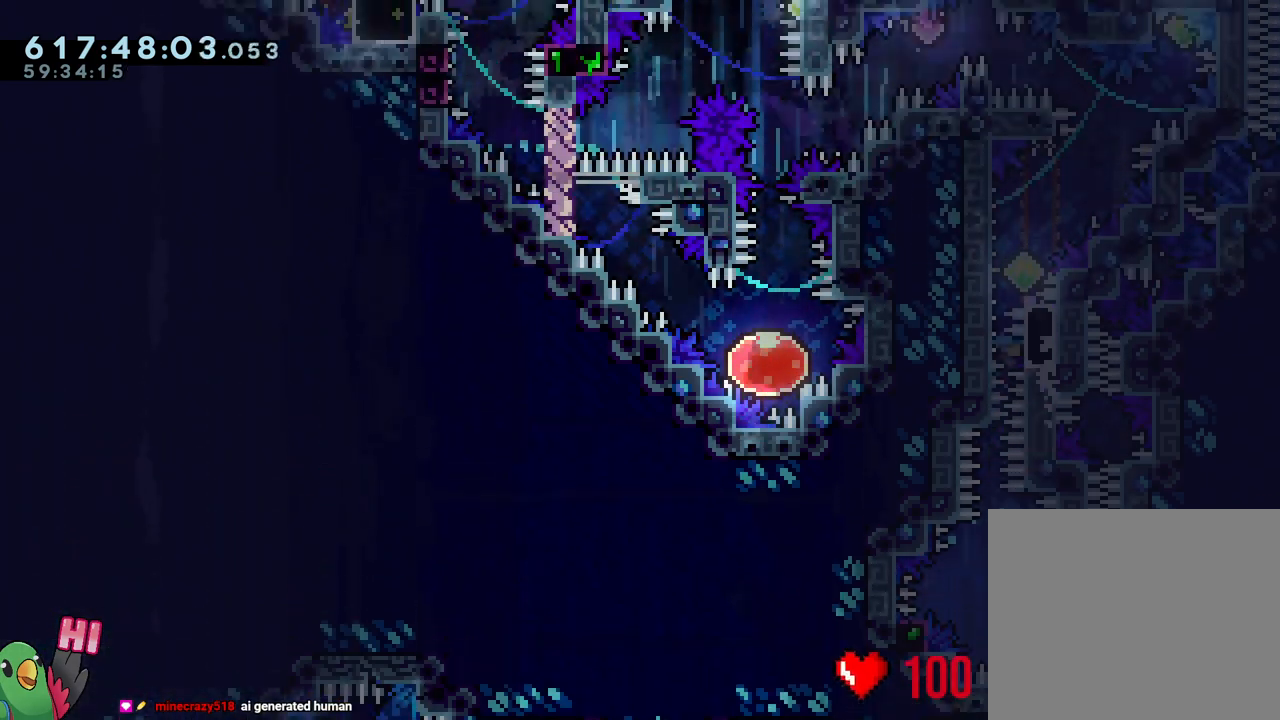
{"buttons": ["L1", "R1"], "left_stick": "right", "right_stick": "center", "events": [[100, "Y", "down"], [217, "B", "down"], [350, "L1", "down"], [383, "B", "up"], [383, "Y", "up"]]}
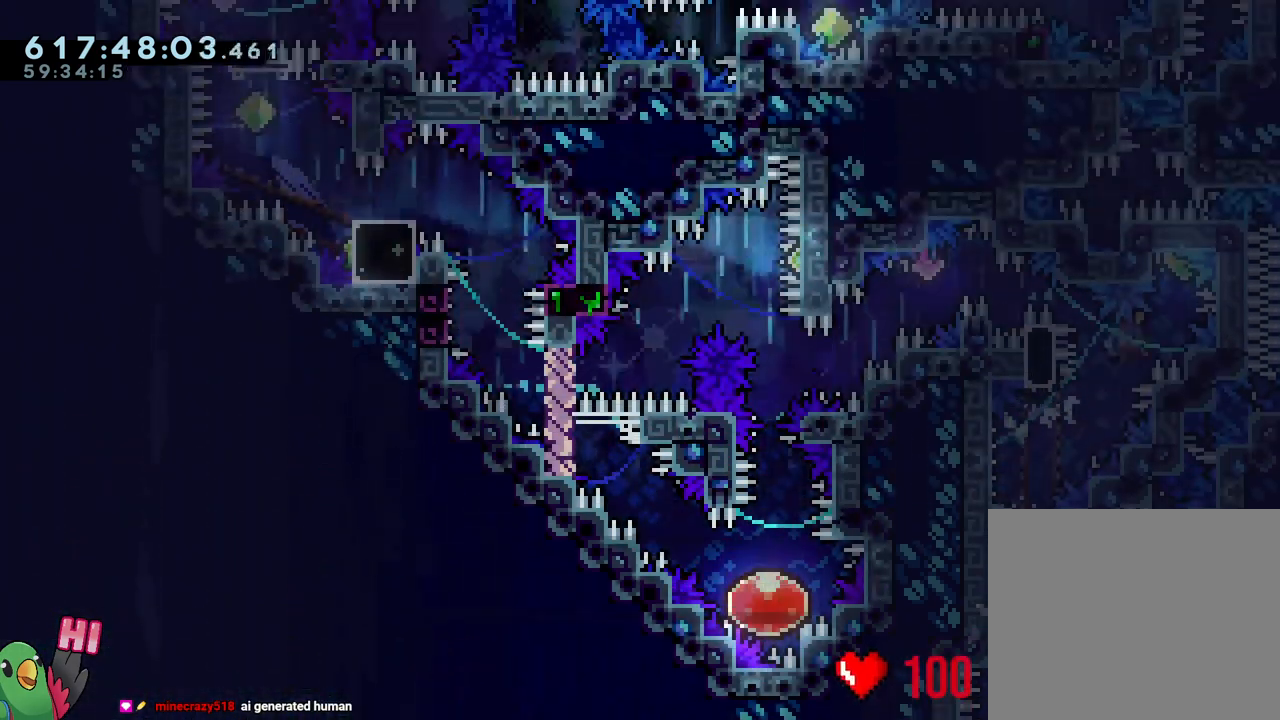
{"buttons": ["B", "Y", "L1", "R1"], "left_stick": "down-left", "right_stick": "center", "events": [[150, "left_stick", "left"], [167, "Y", "down"], [283, "Y", "up"], [350, "B", "down"], [383, "left_stick", "down-left"], [483, "Y", "down"]]}
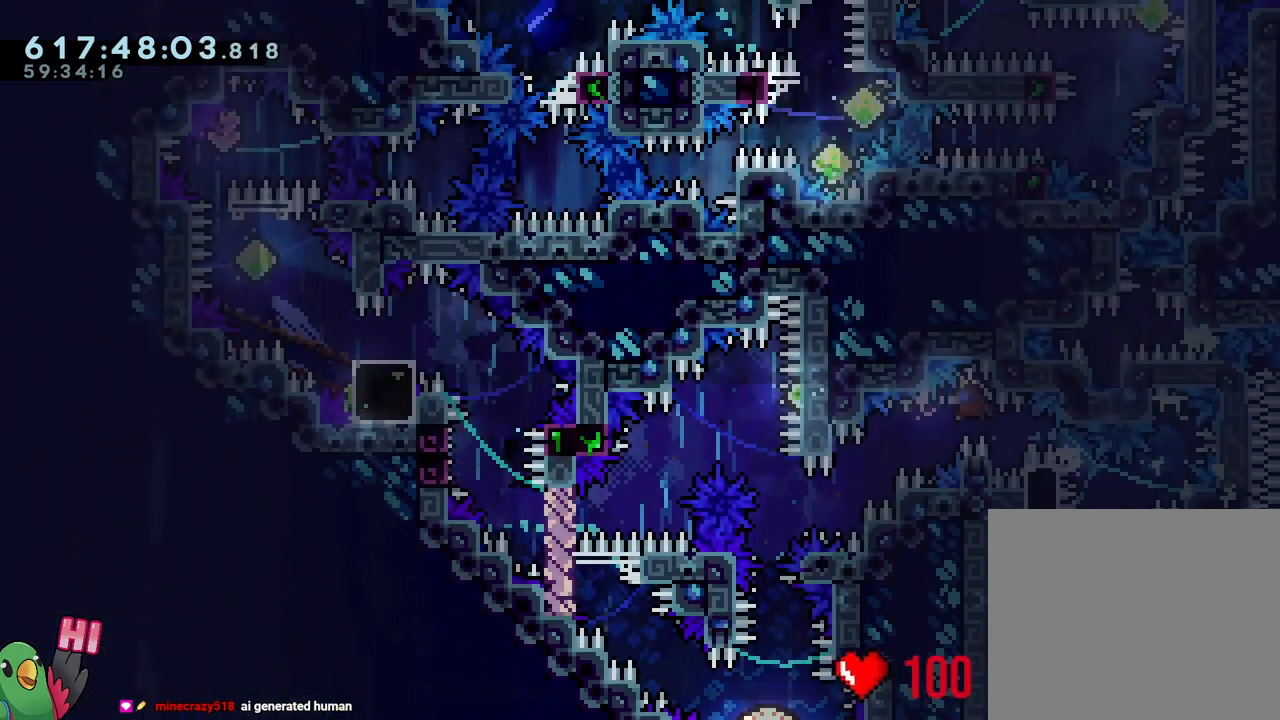
{"buttons": [], "left_stick": "down-right", "right_stick": "center", "events": [[117, "Y", "up"], [183, "left_stick", "left"], [217, "Y", "down"], [367, "Y", "up"], [383, "L1", "up"], [383, "R1", "up"], [433, "B", "up"], [483, "left_stick", "down-right"]]}
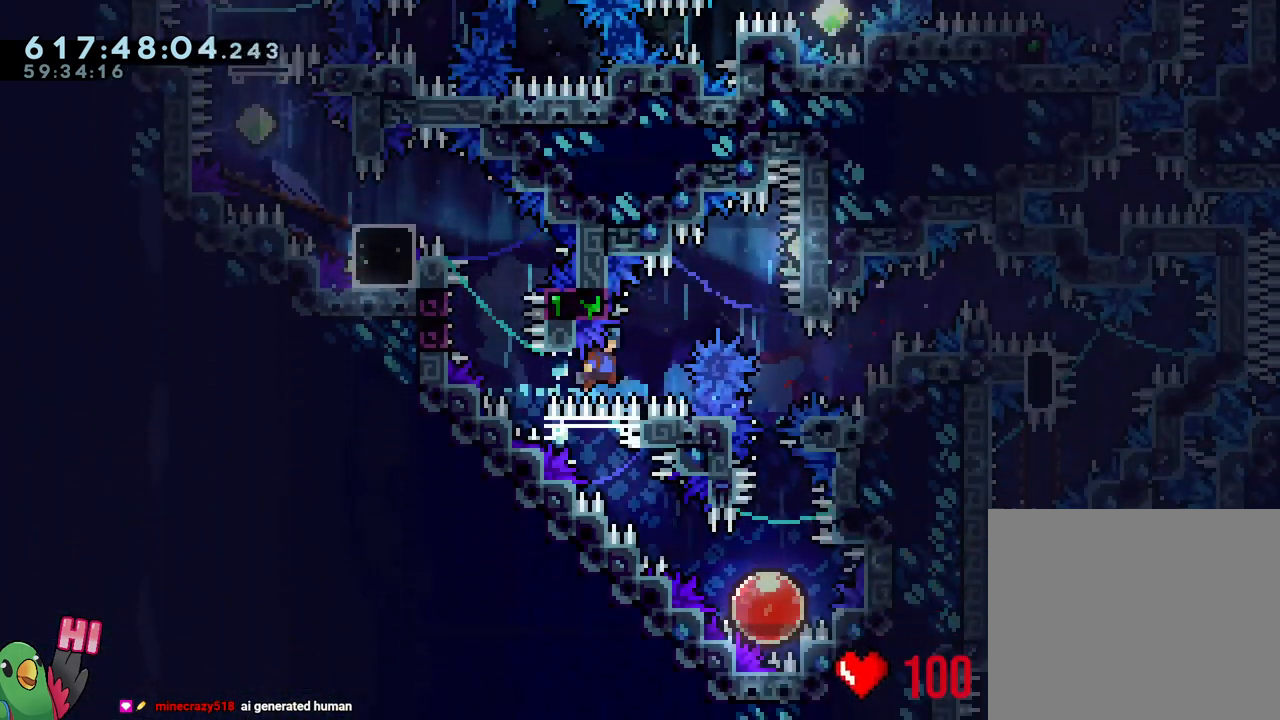
{"buttons": ["L1"], "left_stick": "down", "right_stick": "center", "events": [[133, "L1", "down"], [500, "left_stick", "down"]]}
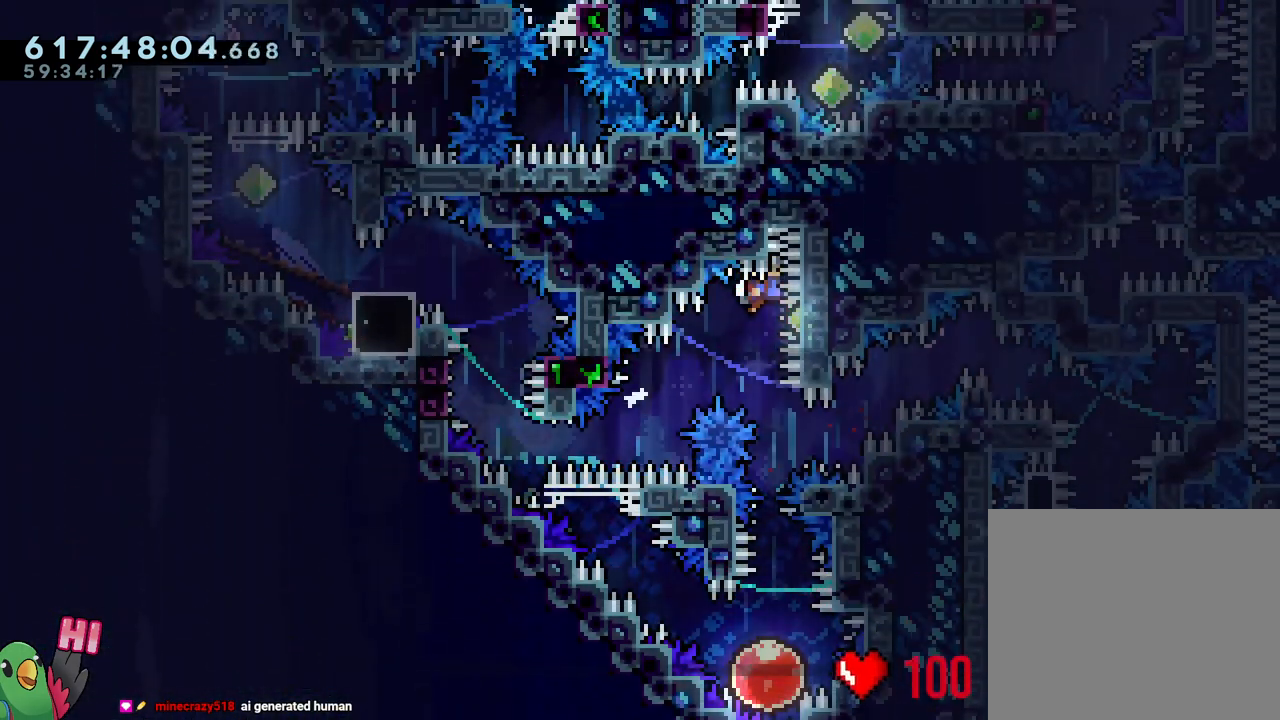
{"buttons": [], "left_stick": "up-left", "right_stick": "center", "events": [[50, "L1", "up"], [50, "Y", "down"], [217, "Y", "up"], [283, "left_stick", "center"], [500, "left_stick", "up-left"]]}
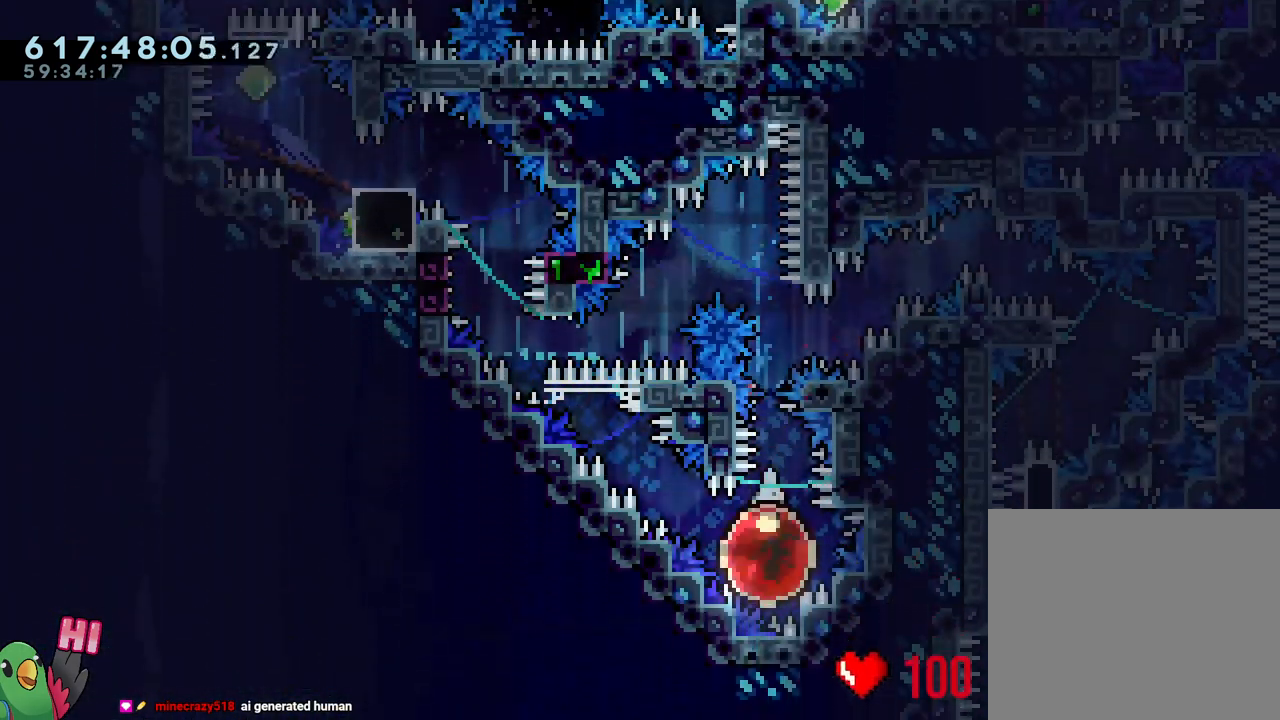
{"buttons": [], "left_stick": "up-left", "right_stick": "center", "events": []}
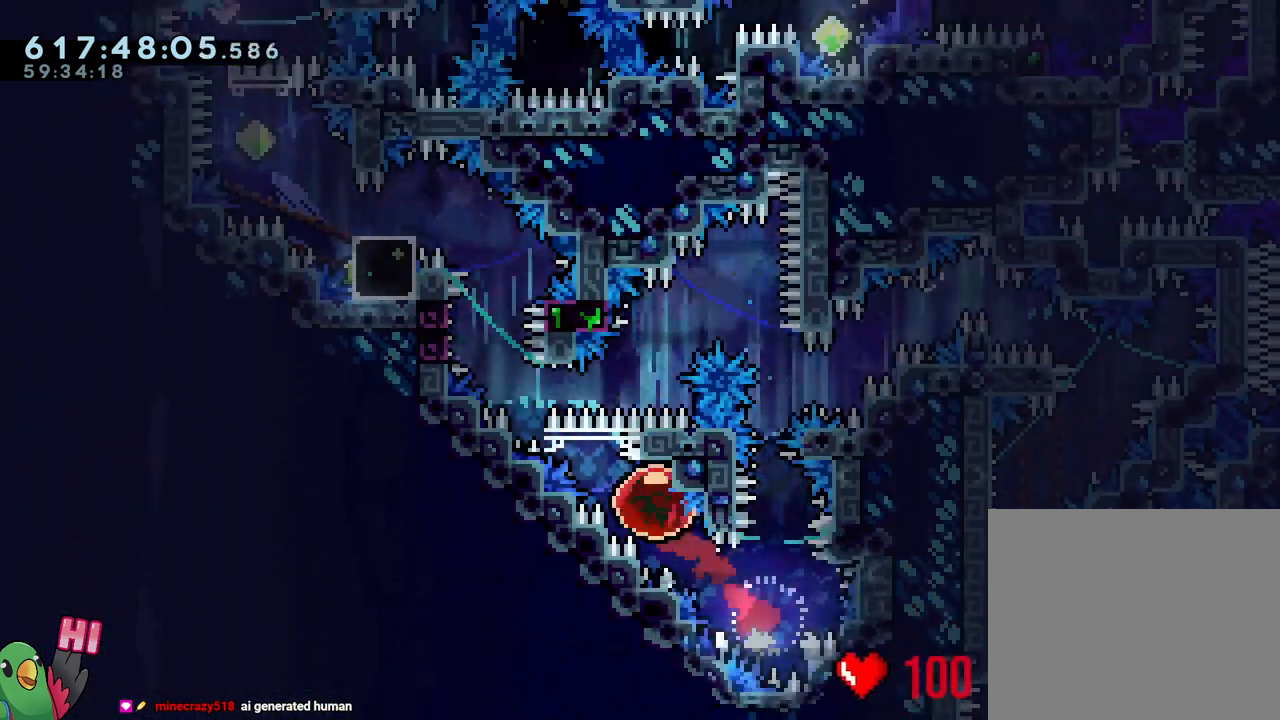
{"buttons": ["B", "L1", "R1"], "left_stick": "up-left", "right_stick": "center", "events": [[250, "B", "down"], [333, "L1", "down"], [450, "R1", "down"]]}
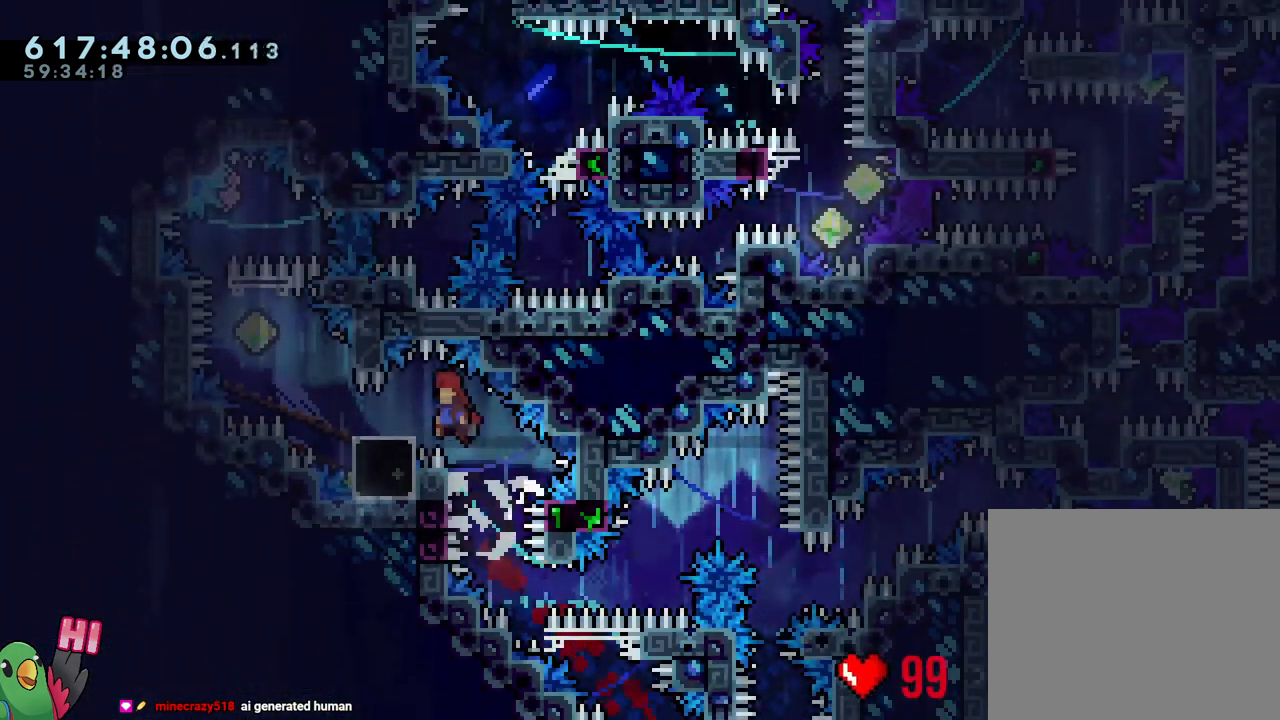
{"buttons": [], "left_stick": "center", "right_stick": "center", "events": [[267, "L1", "up"], [267, "left_stick", "center"], [317, "B", "up"], [317, "R1", "up"]]}
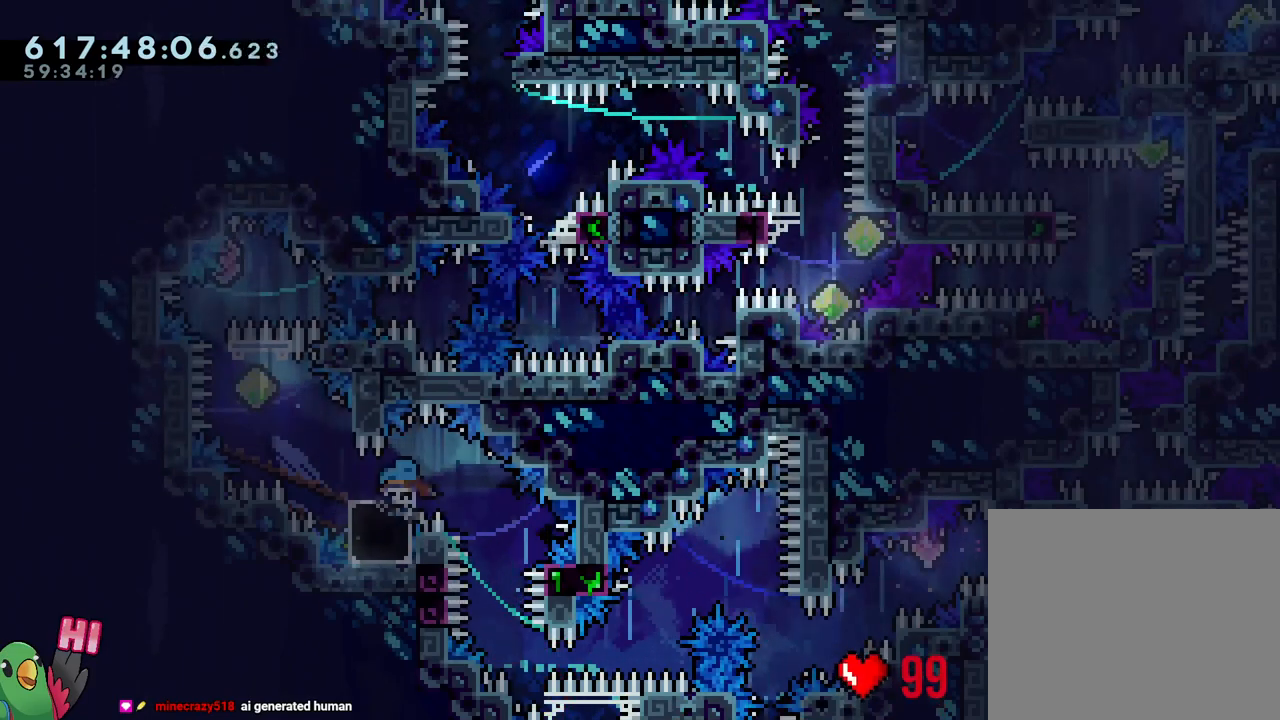
{"buttons": ["Y"], "left_stick": "center", "right_stick": "center", "events": [[433, "Y", "down"]]}
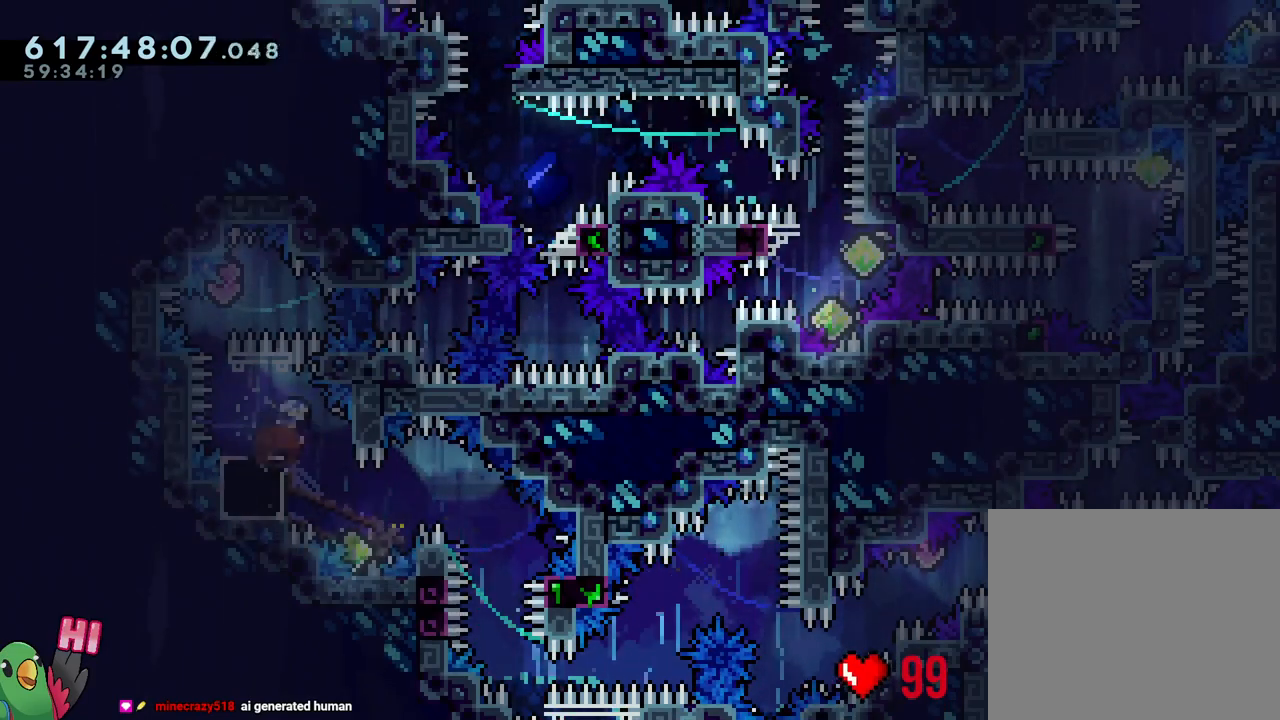
{"buttons": ["B"], "left_stick": "up-left", "right_stick": "center", "events": [[67, "Y", "up"], [233, "B", "down"], [233, "left_stick", "up-left"]]}